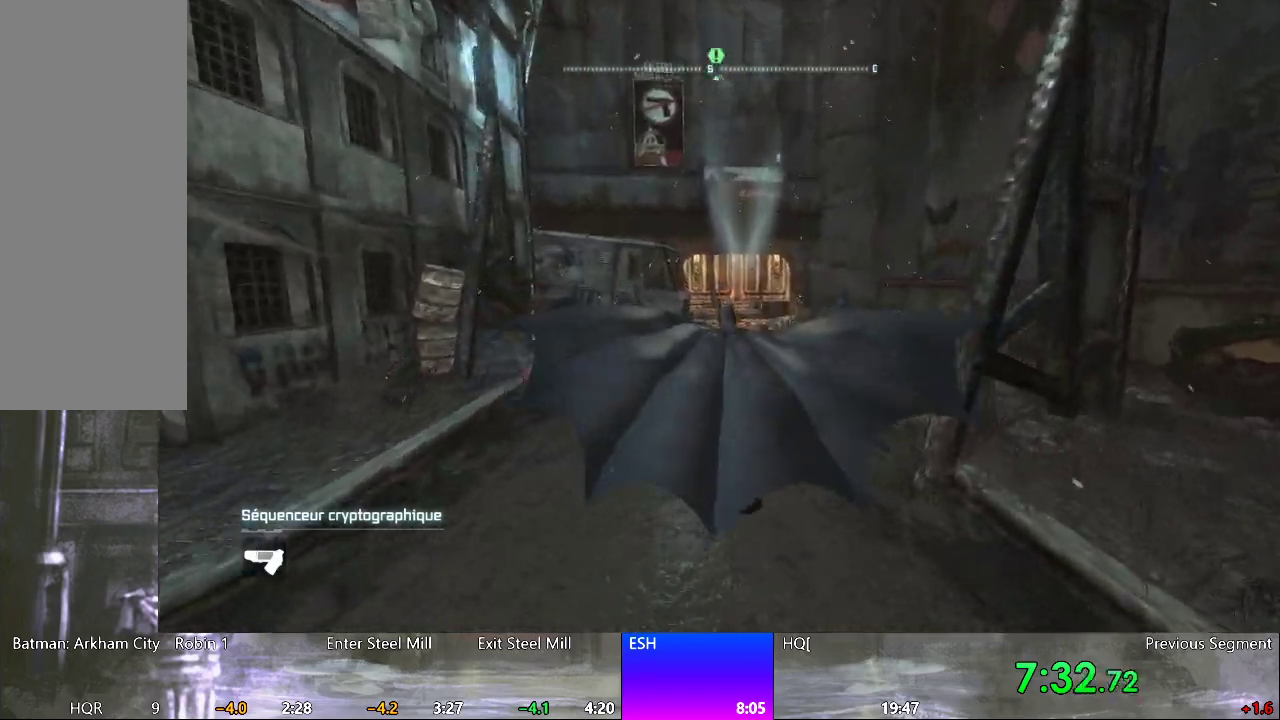
Gameplay with keyboard and mouse; each line is a JSON object with the keys and mouse buttons held at the frame after it. "events" lists presses ("down") and releases ("up") of "1", "2", "3", "4", "5", "a", "alt", "c", "caps_lock", "ctrl", "d", "e", "f", "q", "r", "s", "shift", "space", "tab", "w", "x", "z", "mouse_left", "mouse_wheel" and "mouse_right" between this image and that frame as [ms after this image, input, new state], when the widget could be followed in between. "mouse_left", "mouse_wheel", "mouse_right" = the "left", "wheel", "right" buttons of the "mouse" list. No other keys are recorded. "wheel" means that the mouse wheel is clicked or scrolled. Not read: mouse_move.
{"keys": ["space"], "mouse": [], "events": []}
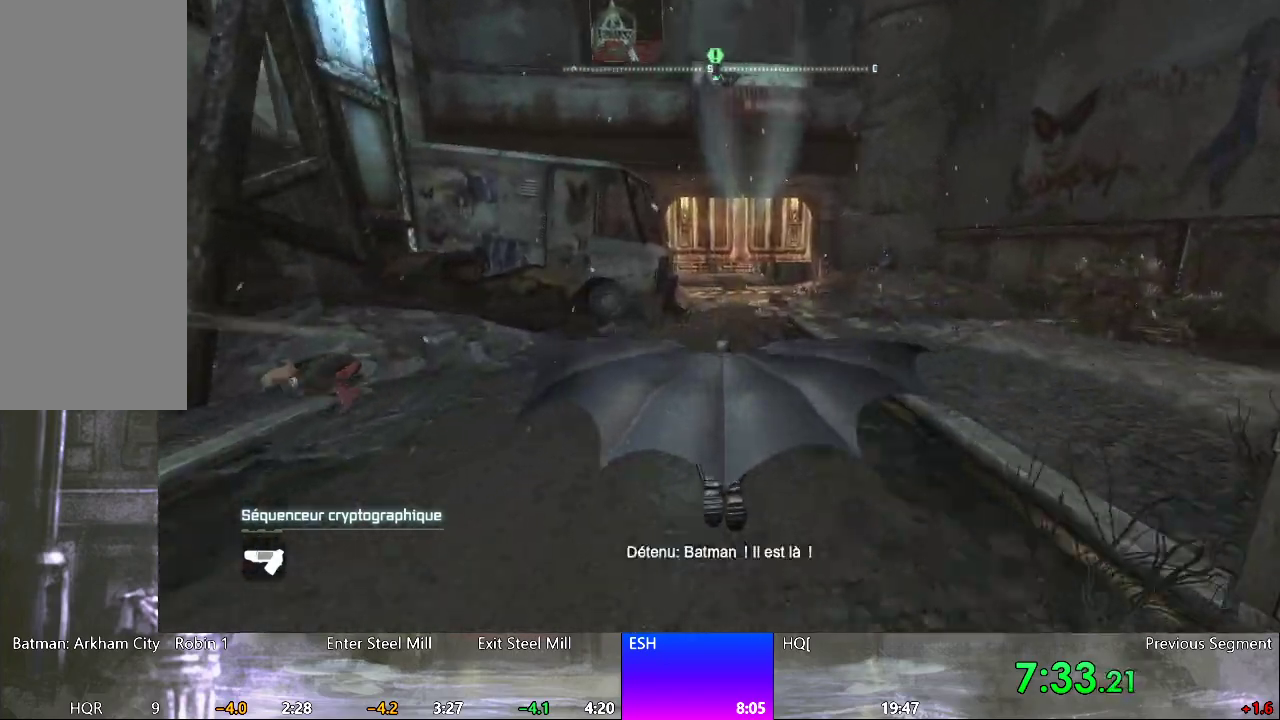
{"keys": ["space"], "mouse": [], "events": []}
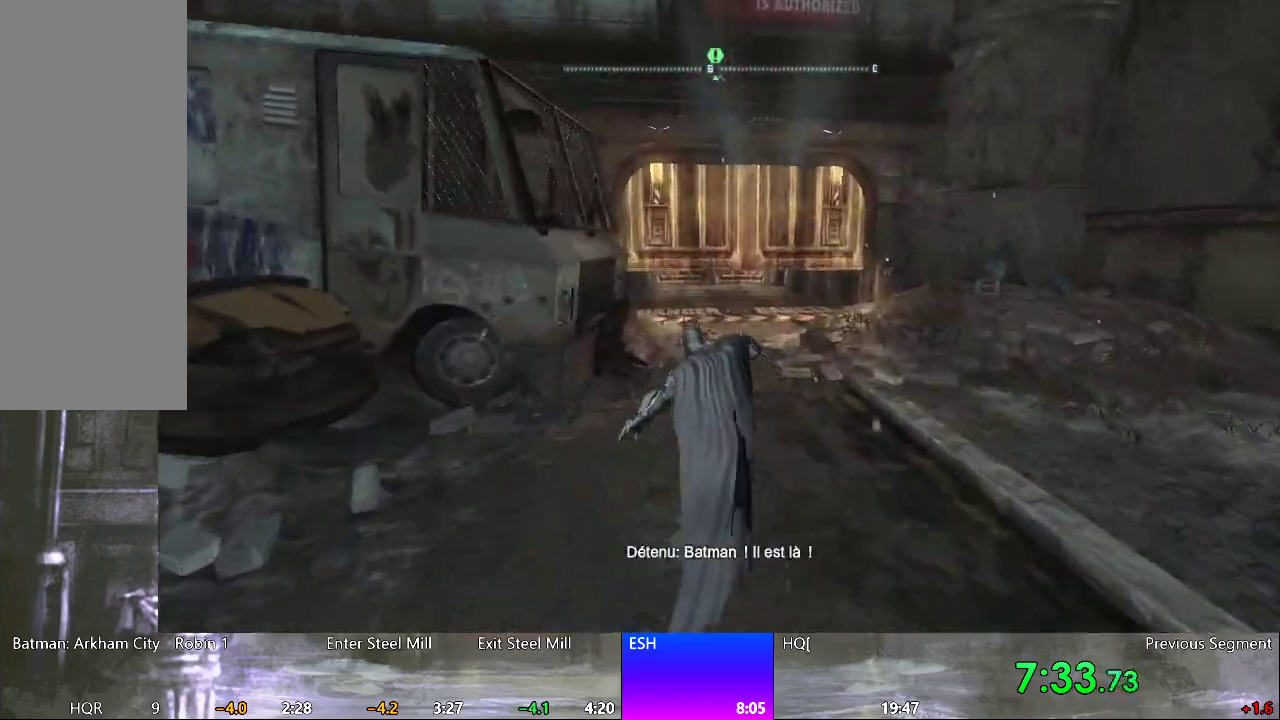
{"keys": ["space", "w"], "mouse": [], "events": [[33, "w", "down"]]}
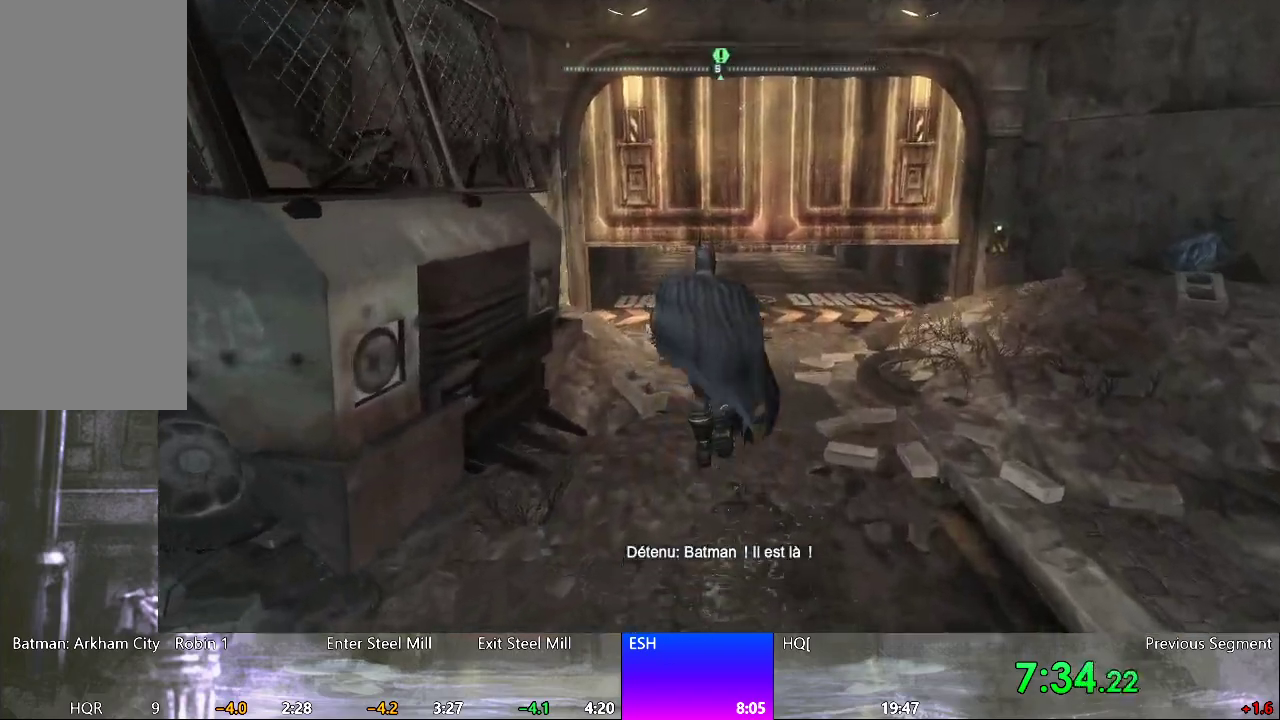
{"keys": ["space", "w"], "mouse": [], "events": []}
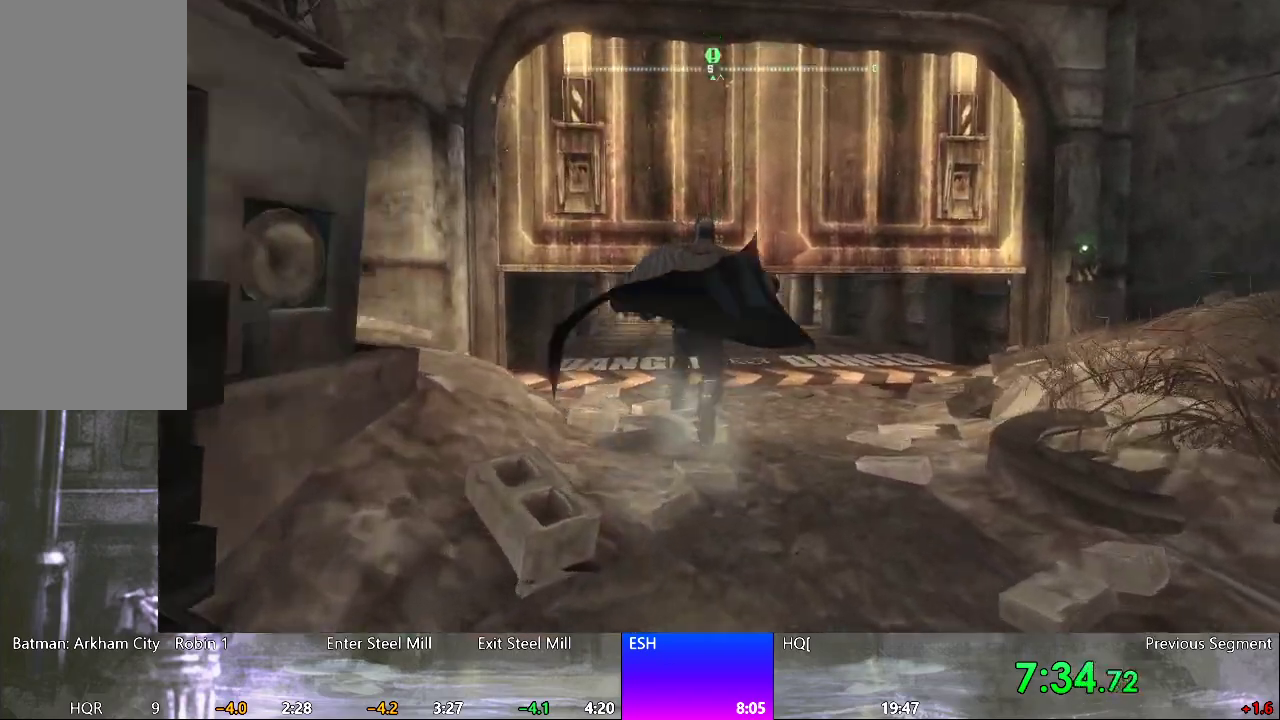
{"keys": [], "mouse": [], "events": [[117, "space", "up"], [350, "space", "down"], [350, "w", "up"], [483, "space", "up"]]}
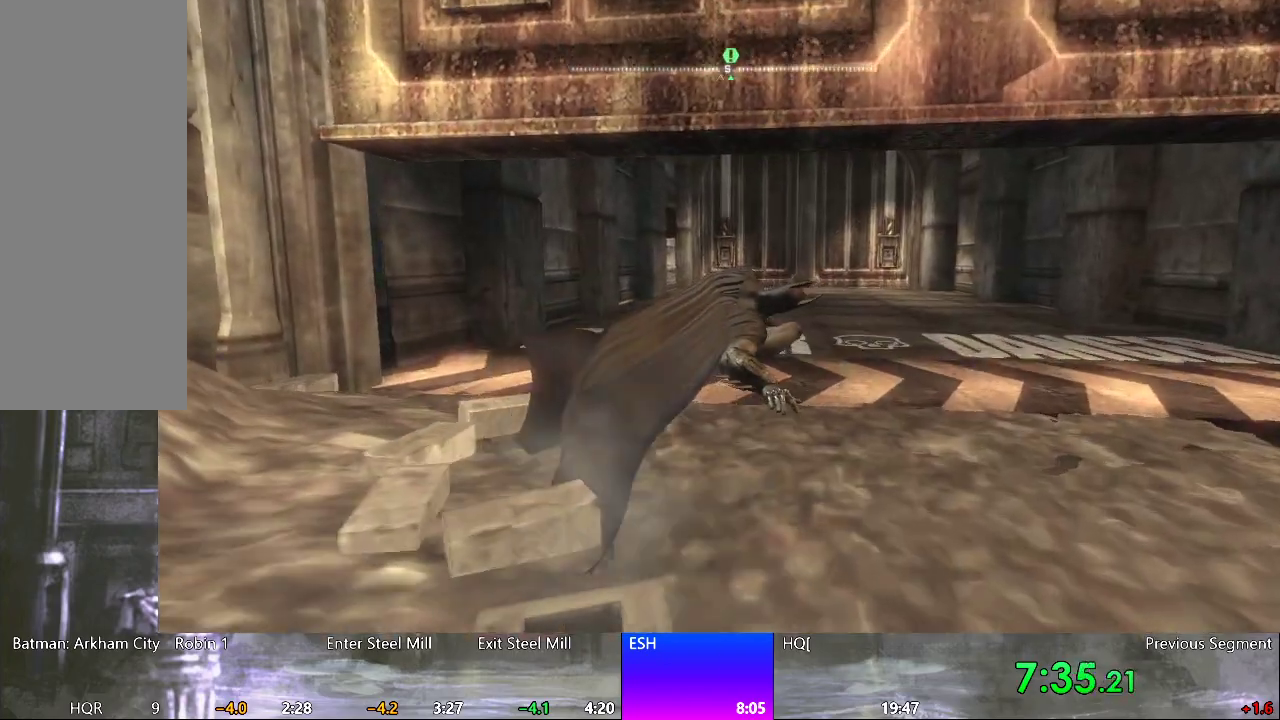
{"keys": ["d", "space"], "mouse": [], "events": [[83, "space", "down"], [83, "w", "down"], [233, "d", "down"], [317, "w", "up"]]}
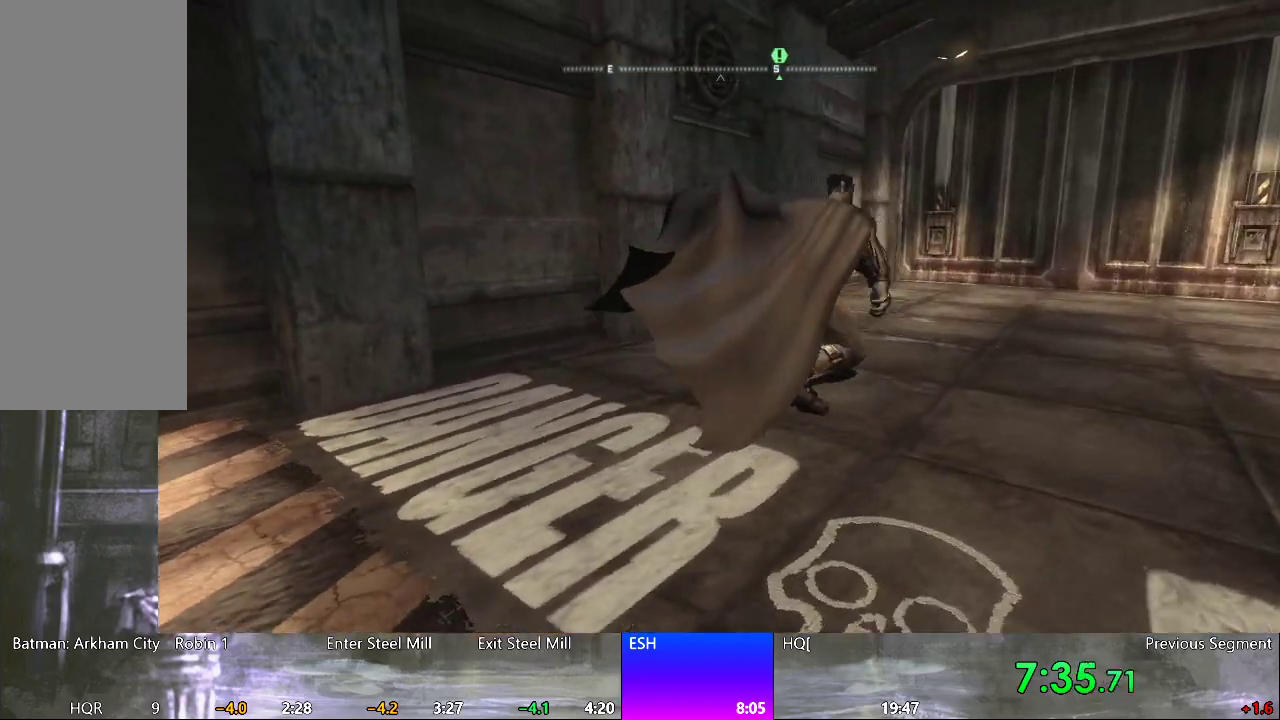
{"keys": ["d", "space"], "mouse": ["right"], "events": [[433, "mouse_right", "down"]]}
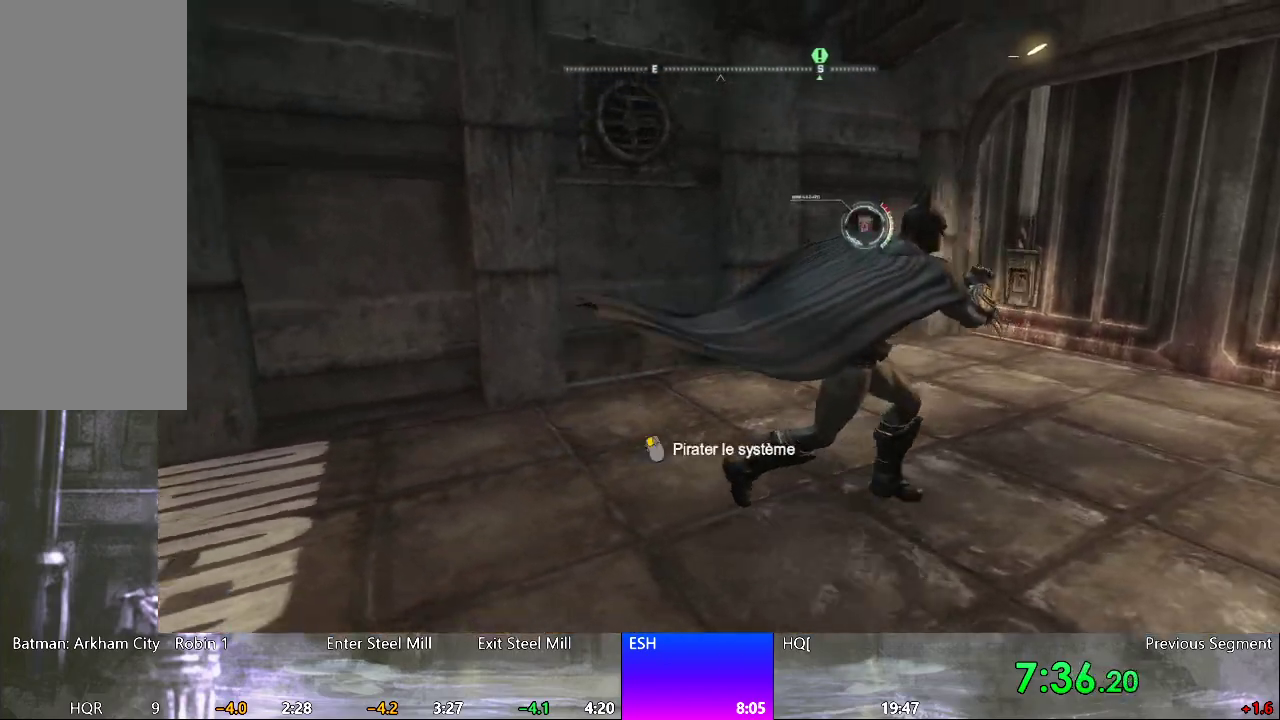
{"keys": [], "mouse": [], "events": [[167, "w", "down"], [217, "mouse_left", "down"], [300, "d", "up"], [300, "mouse_left", "up"], [300, "mouse_right", "up"], [300, "space", "up"], [300, "w", "up"]]}